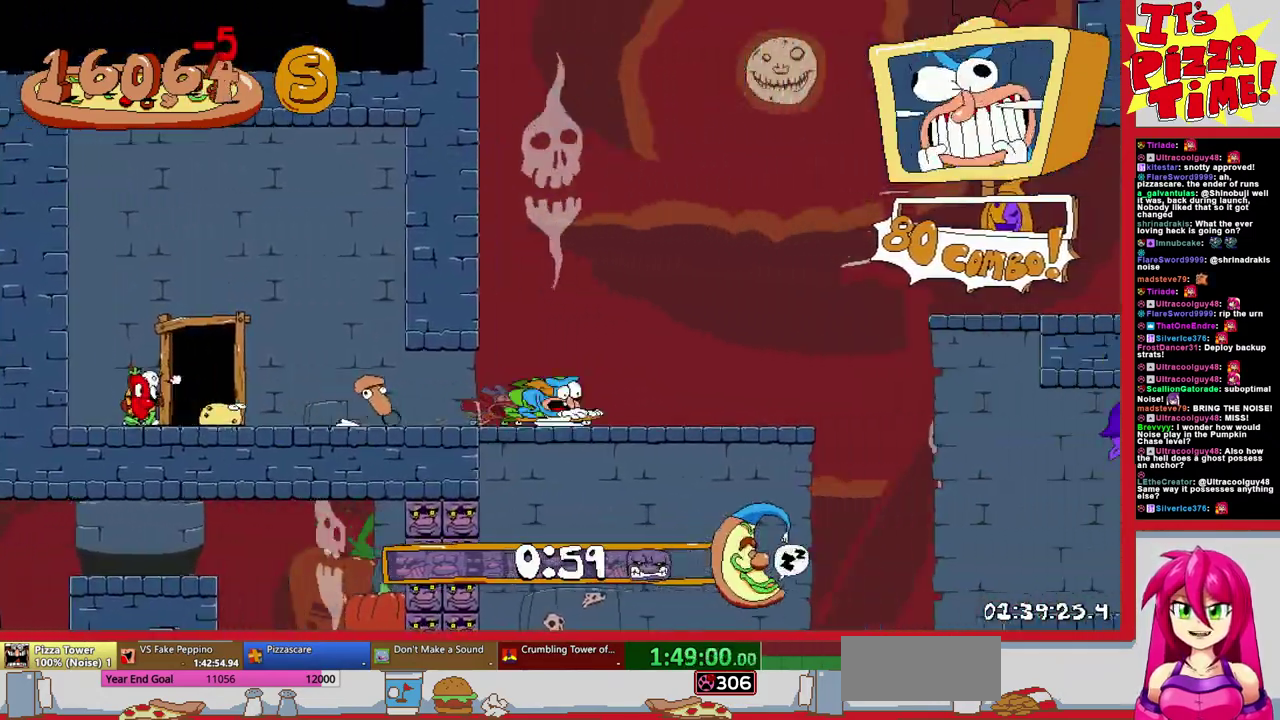
Gameplay with a controller (Nintendo layout); each line is a JSON object with the inputs held at the frame after it. "events" lists button and stick changes between this image and that frame as [ms after this image, input, new state], when the widget could be followed in between. Not read: L3 R1 R3.
{"buttons": ["R2", "DPAD_RIGHT"], "events": [[117, "B", "up"]]}
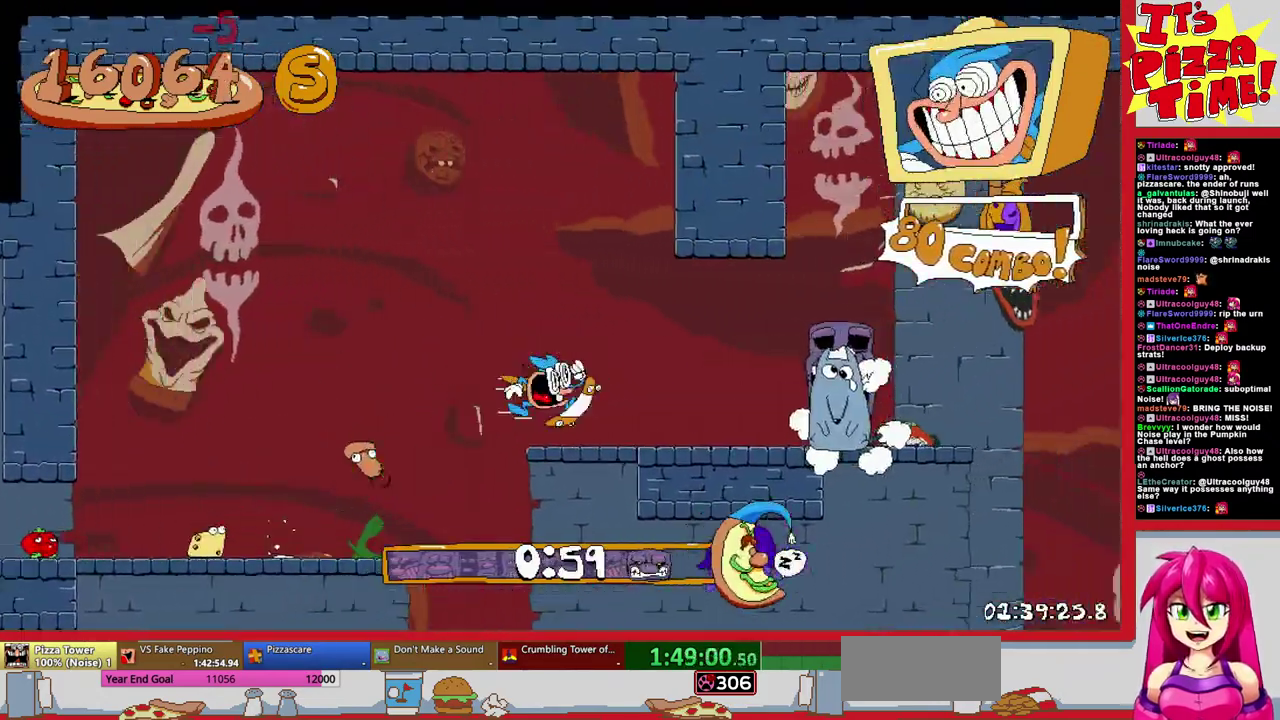
{"buttons": ["R2", "DPAD_RIGHT"], "events": [[200, "B", "down"], [400, "B", "up"]]}
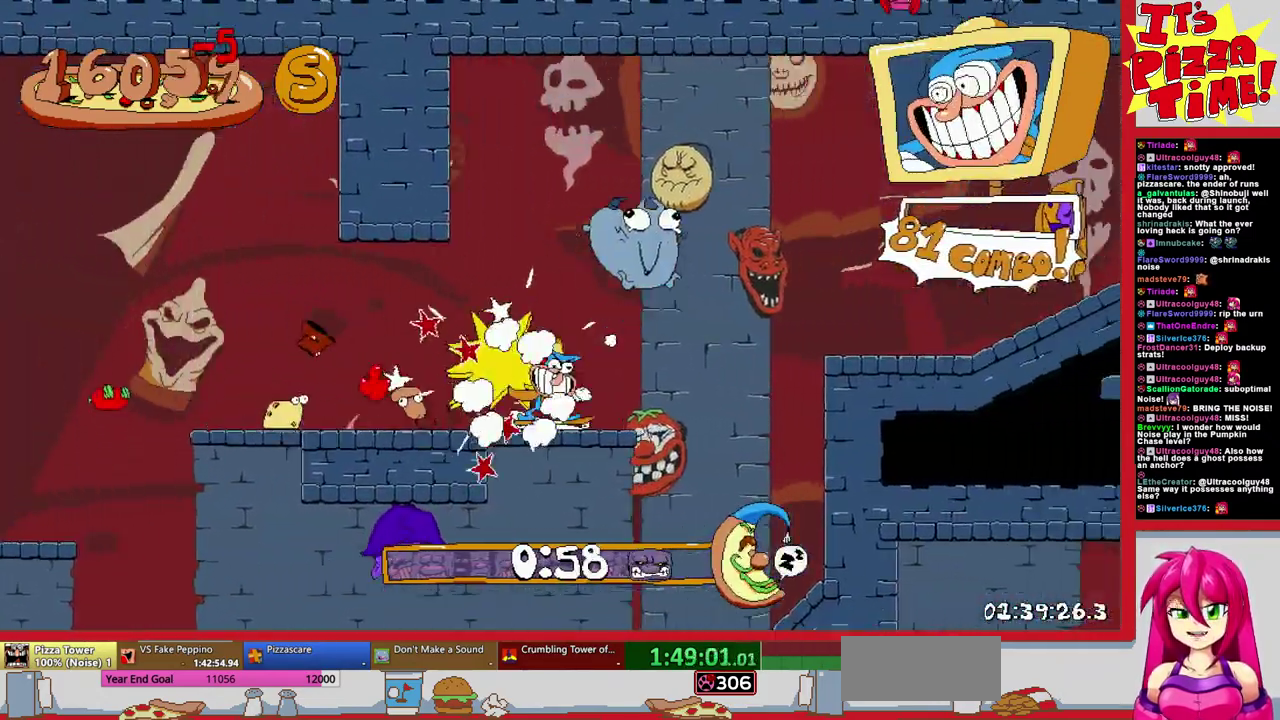
{"buttons": ["R2", "DPAD_RIGHT"], "events": []}
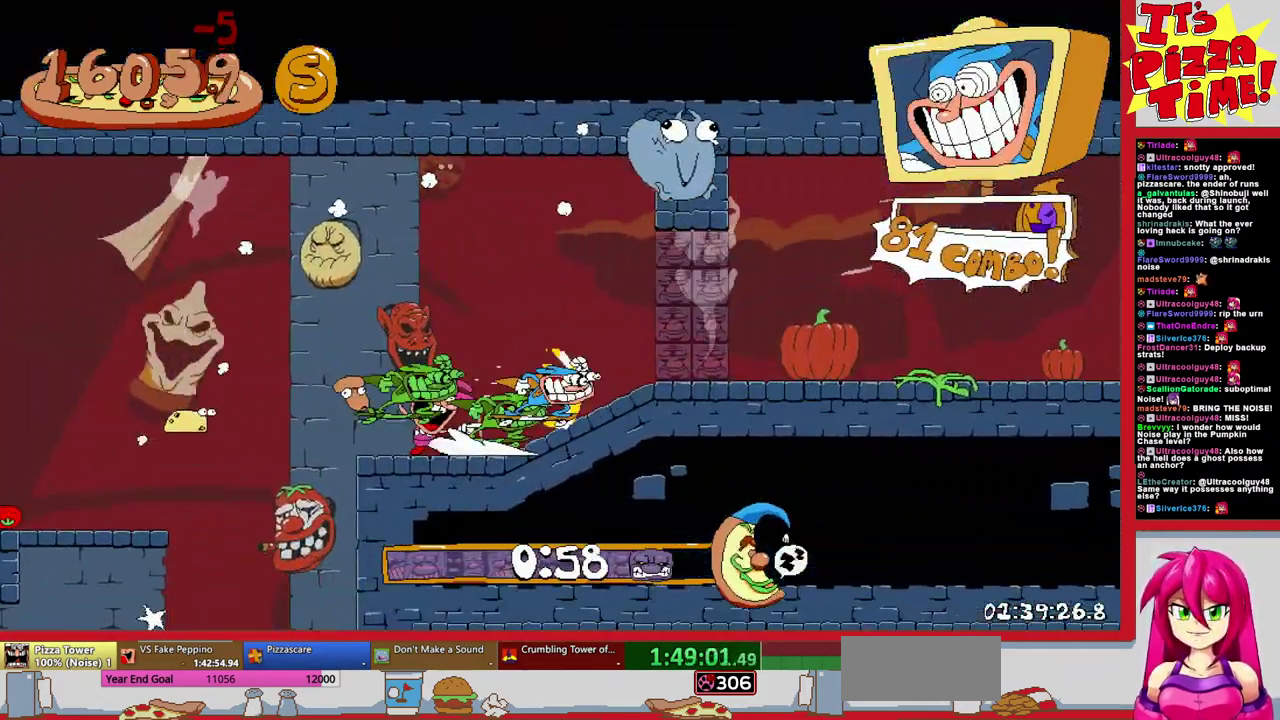
{"buttons": ["R2", "DPAD_RIGHT"], "events": []}
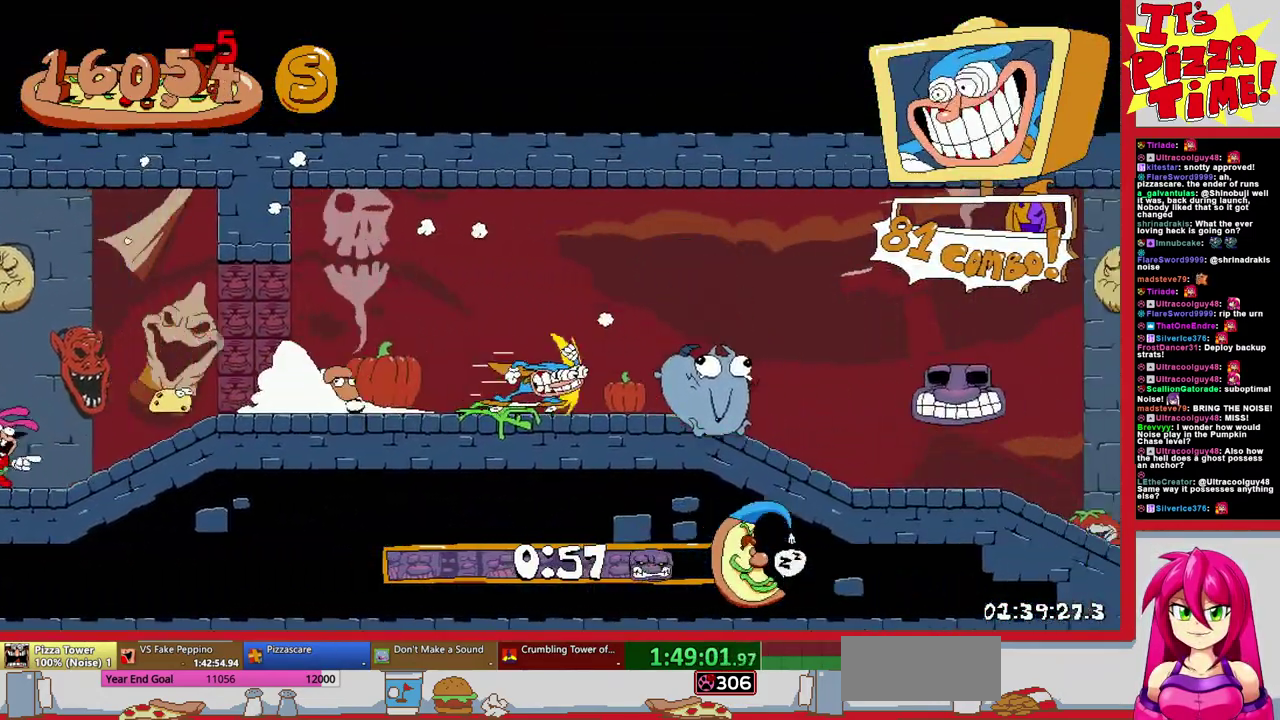
{"buttons": ["R2", "DPAD_RIGHT"], "events": []}
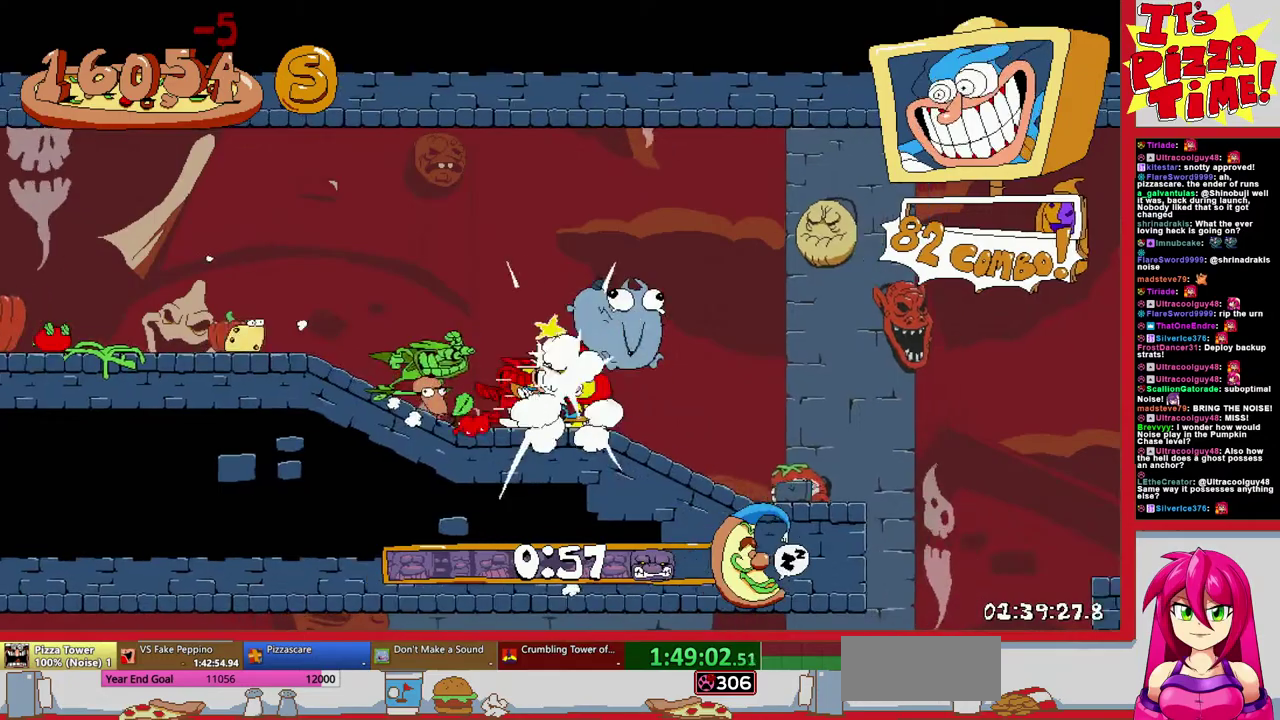
{"buttons": ["R2", "DPAD_RIGHT"], "events": []}
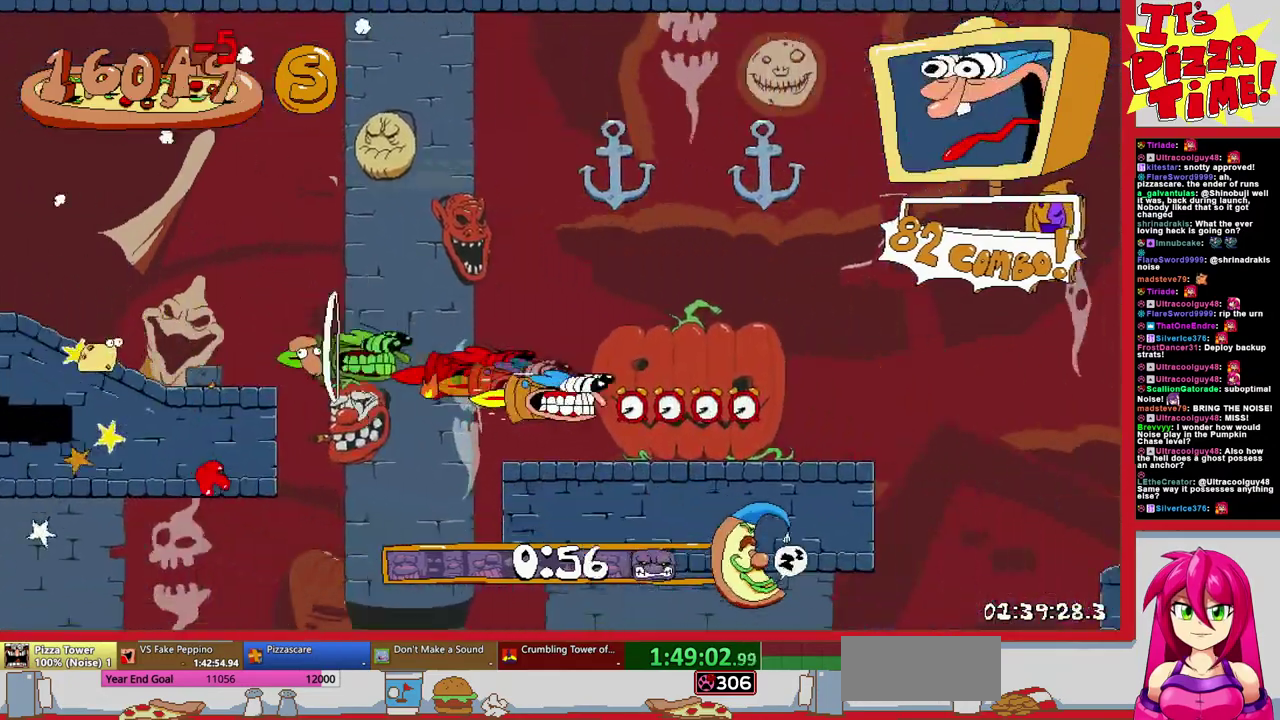
{"buttons": ["R2", "DPAD_RIGHT"], "events": []}
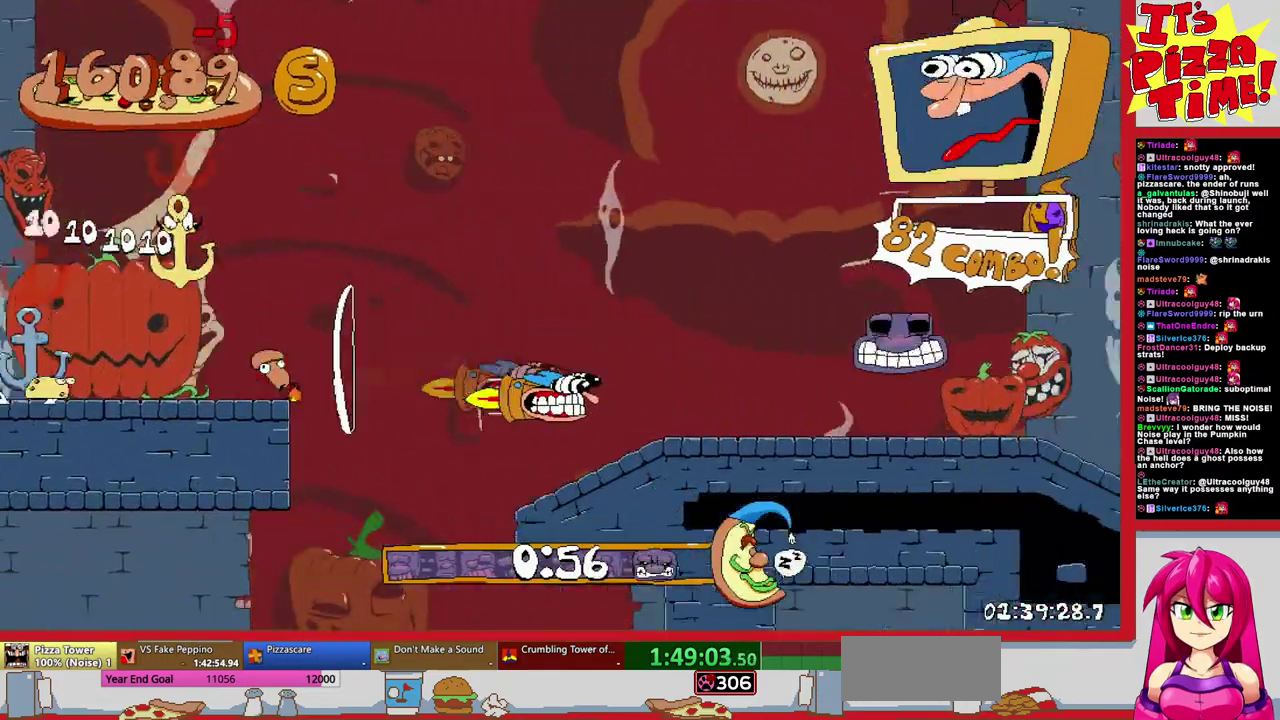
{"buttons": ["R2", "DPAD_UP", "DPAD_RIGHT"], "events": [[333, "DPAD_UP", "down"]]}
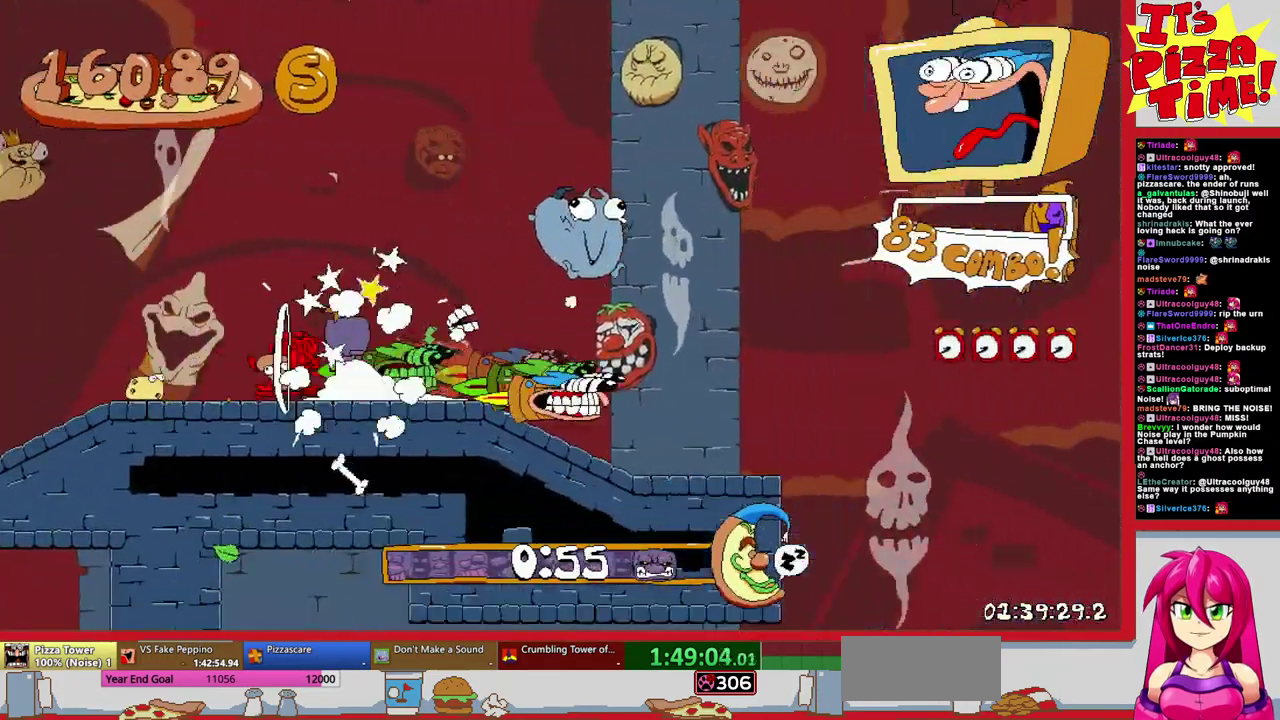
{"buttons": ["R2", "DPAD_UP", "DPAD_RIGHT"], "events": []}
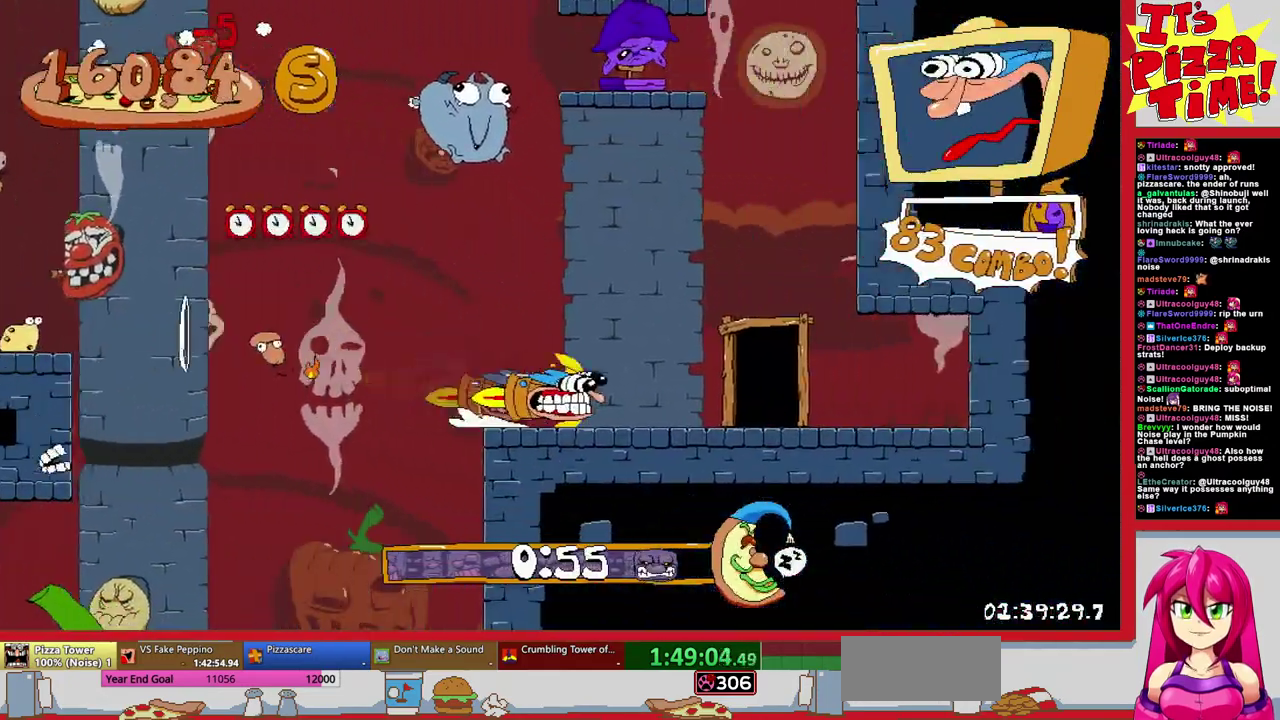
{"buttons": ["DPAD_LEFT"], "events": [[100, "DPAD_RIGHT", "up"], [100, "DPAD_UP", "up"], [200, "R2", "up"], [267, "DPAD_LEFT", "down"]]}
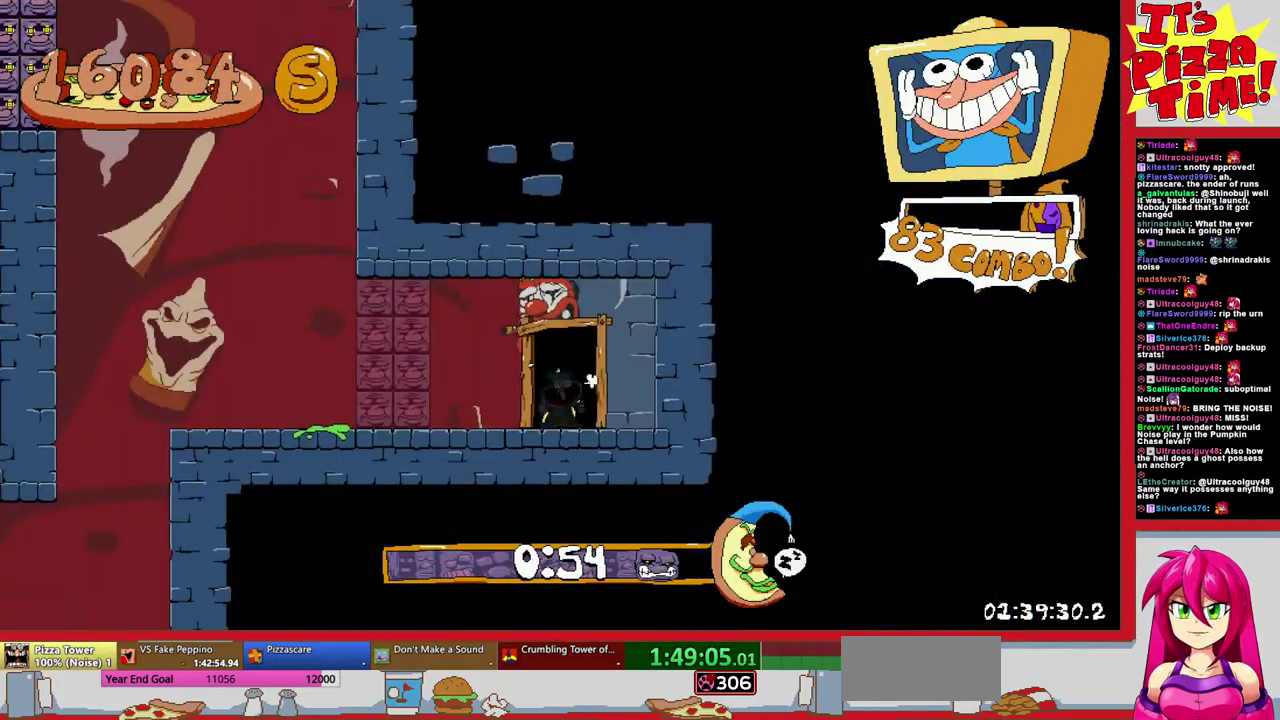
{"buttons": ["R2", "DPAD_LEFT"], "events": [[300, "Y", "down"], [450, "Y", "up"], [483, "R2", "down"]]}
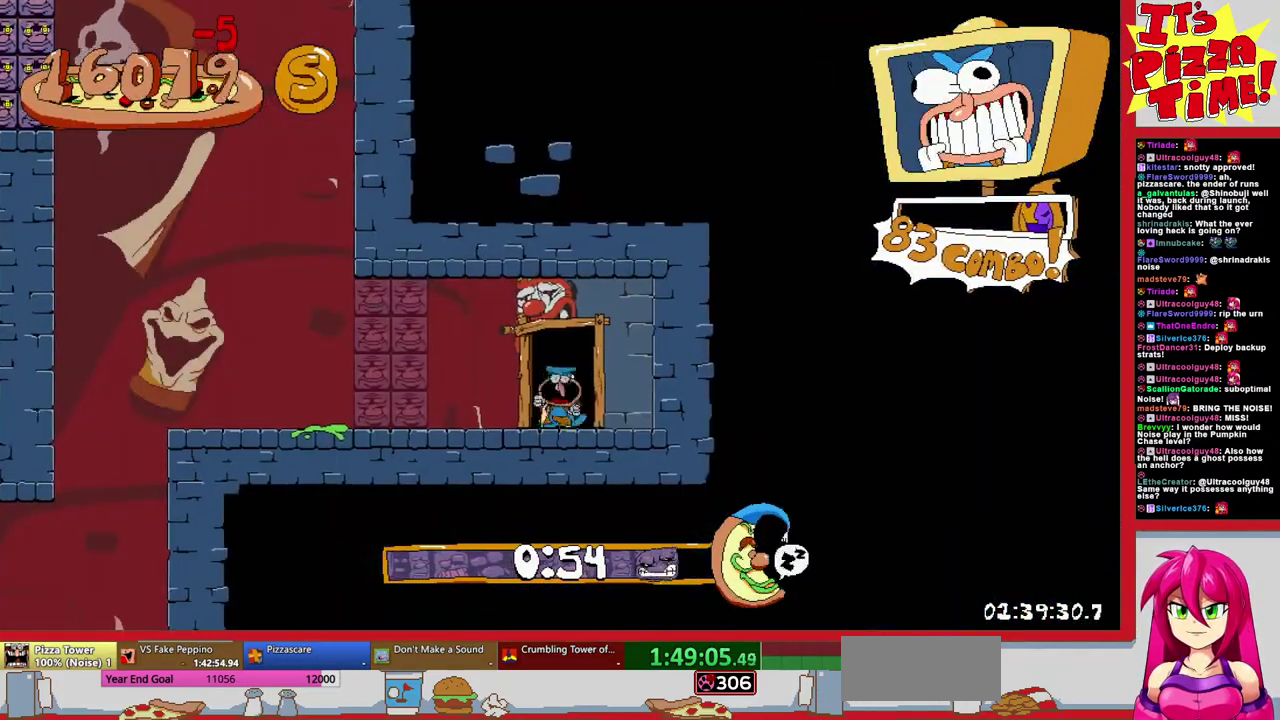
{"buttons": ["R2", "DPAD_DOWN"], "events": [[100, "B", "down"], [267, "B", "up"], [433, "DPAD_DOWN", "down"], [467, "DPAD_LEFT", "up"]]}
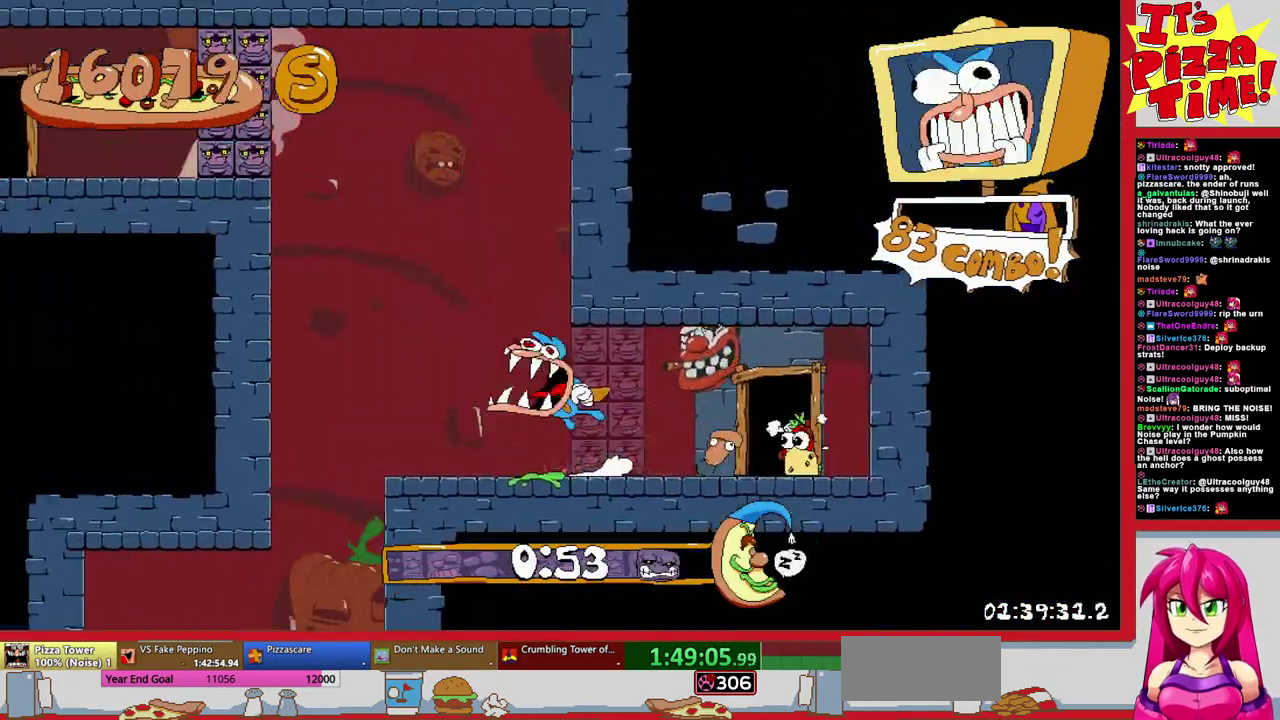
{"buttons": ["R2", "DPAD_DOWN", "DPAD_RIGHT"], "events": [[17, "DPAD_RIGHT", "down"]]}
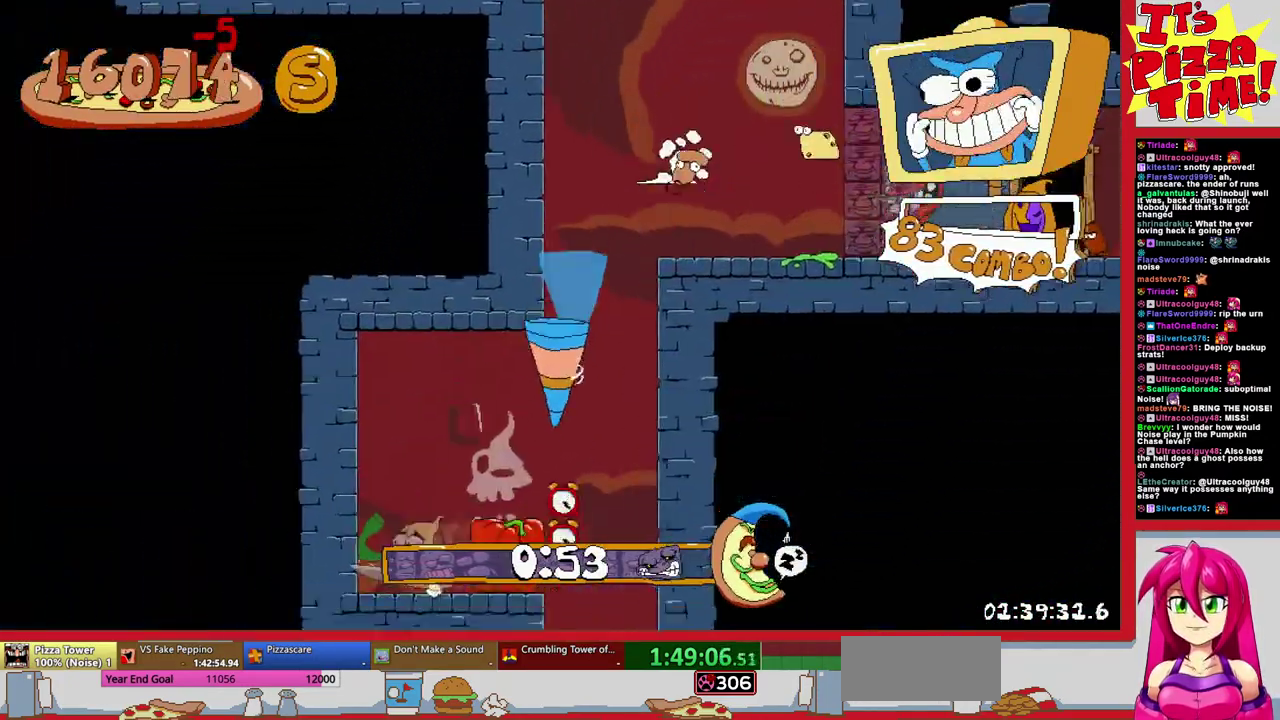
{"buttons": ["R2", "DPAD_DOWN", "DPAD_RIGHT"], "events": [[317, "Y", "down"], [400, "Y", "up"]]}
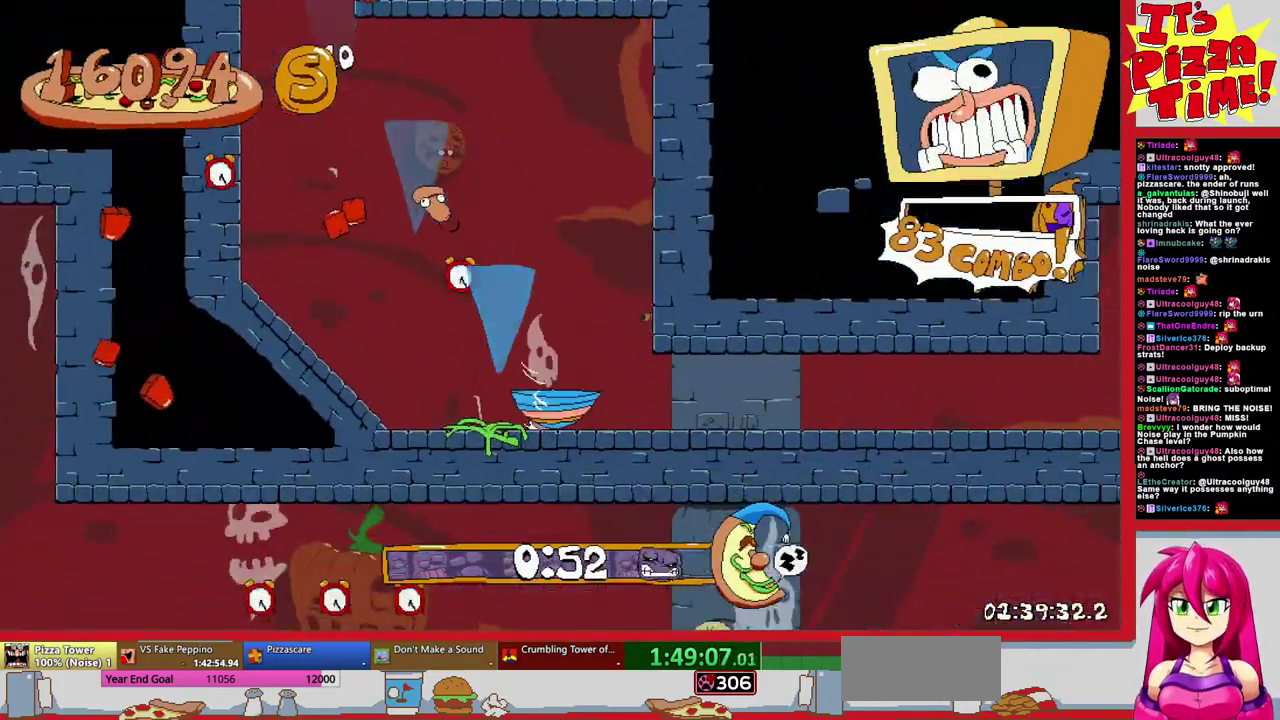
{"buttons": ["R2", "DPAD_DOWN", "DPAD_RIGHT"], "events": [[100, "DPAD_DOWN", "up"], [417, "DPAD_DOWN", "down"]]}
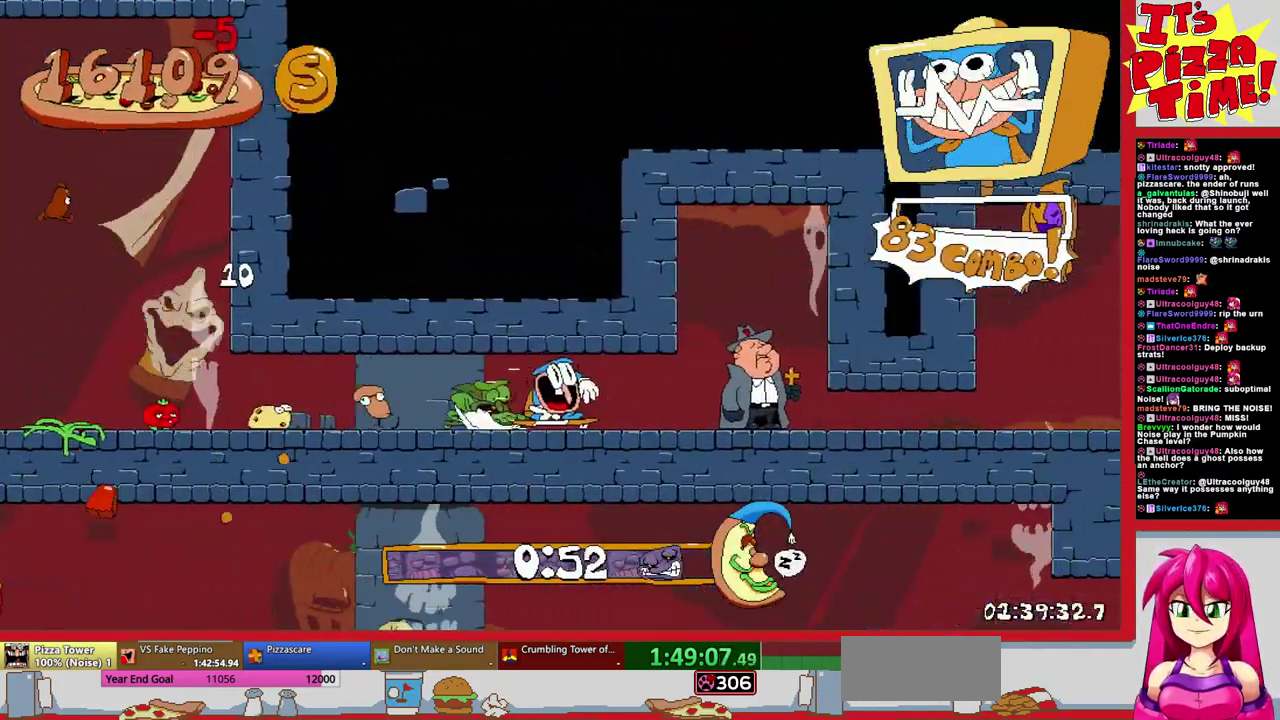
{"buttons": ["R2", "DPAD_RIGHT"], "events": [[133, "DPAD_DOWN", "up"]]}
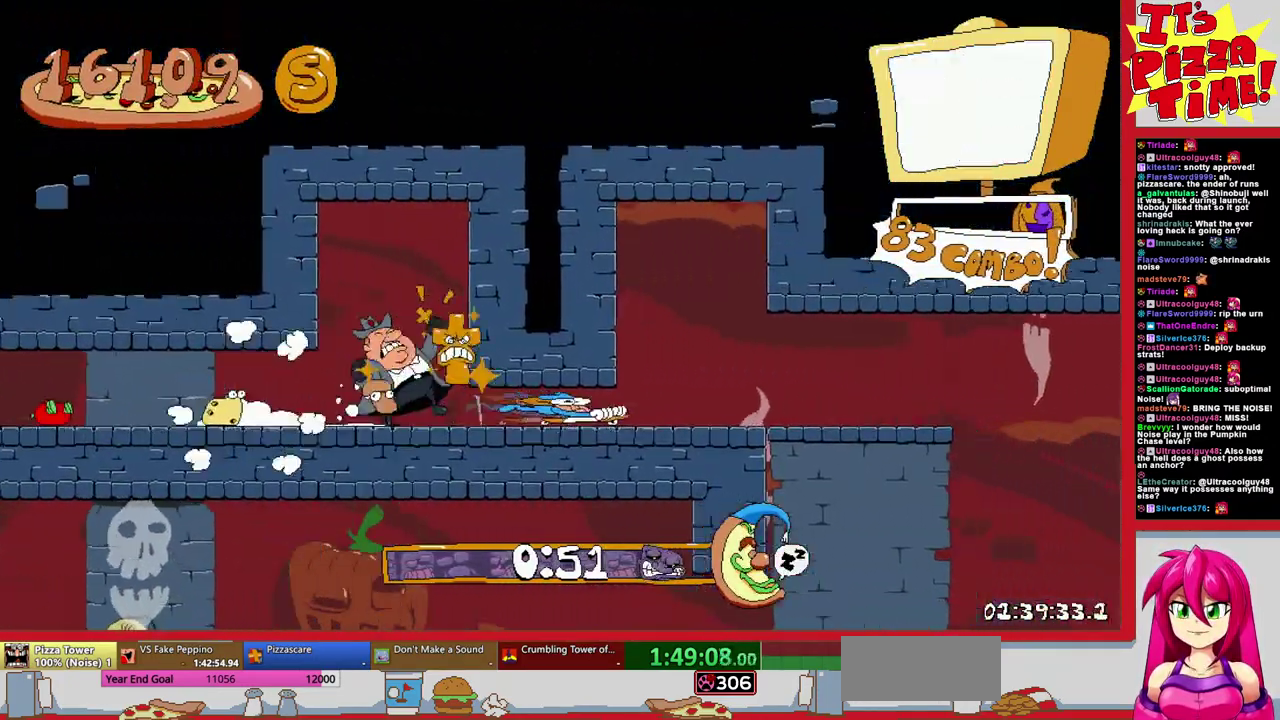
{"buttons": ["R2", "DPAD_DOWN", "DPAD_LEFT"], "events": [[117, "DPAD_DOWN", "down"], [133, "DPAD_RIGHT", "up"], [150, "DPAD_LEFT", "down"], [333, "Y", "down"], [417, "Y", "up"]]}
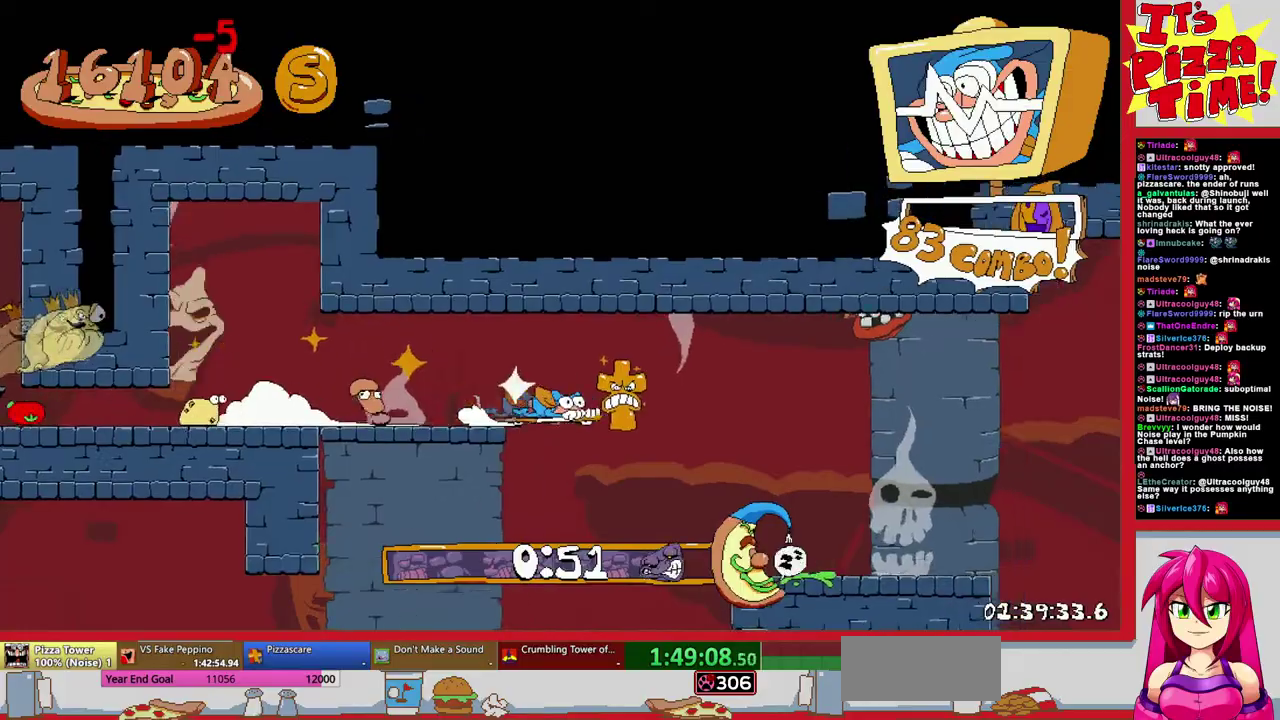
{"buttons": ["B", "R2", "DPAD_LEFT"], "events": [[67, "Y", "down"], [150, "Y", "up"], [317, "DPAD_DOWN", "up"], [467, "B", "down"]]}
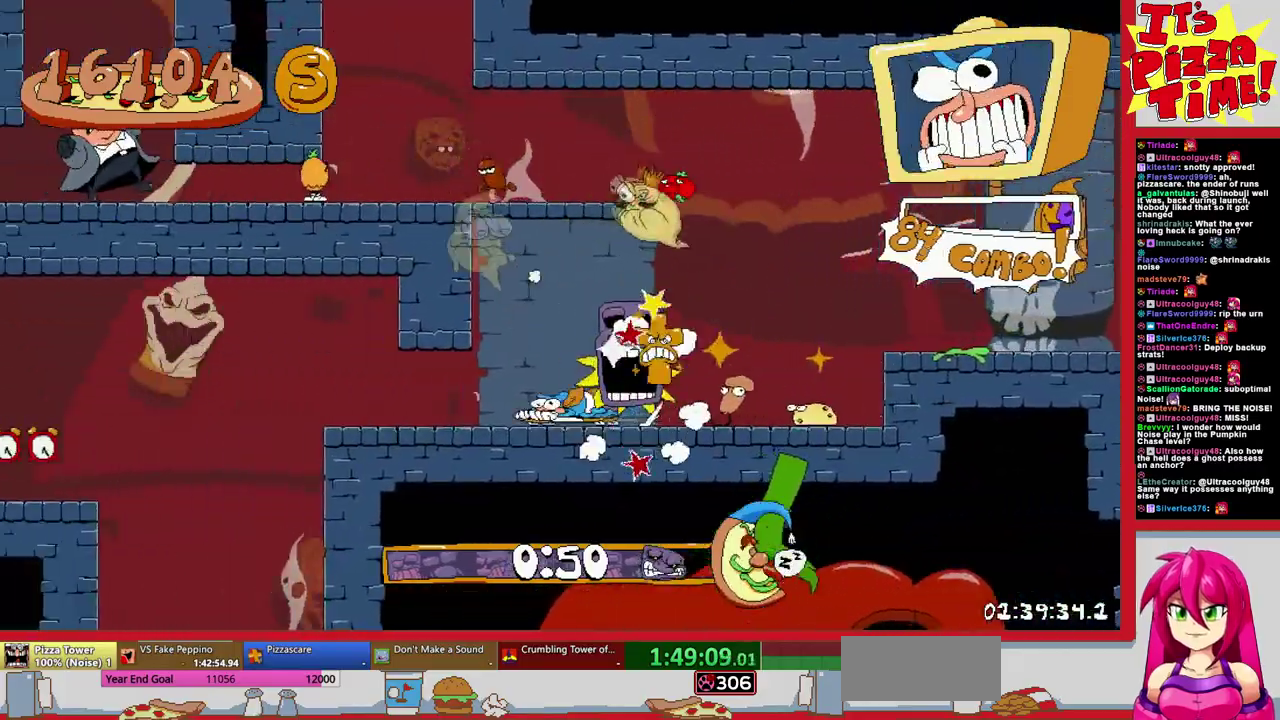
{"buttons": ["R2", "DPAD_LEFT"], "events": [[17, "B", "up"]]}
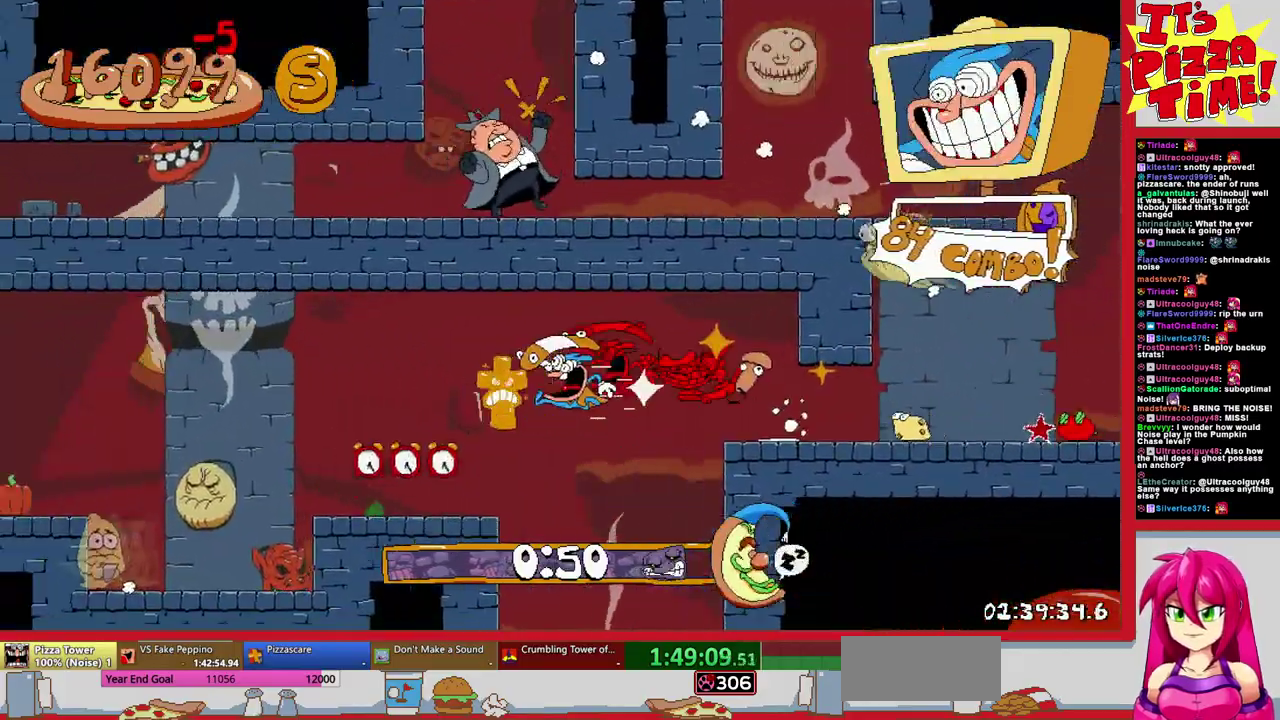
{"buttons": ["R2", "DPAD_LEFT"], "events": [[17, "B", "down"], [100, "B", "up"]]}
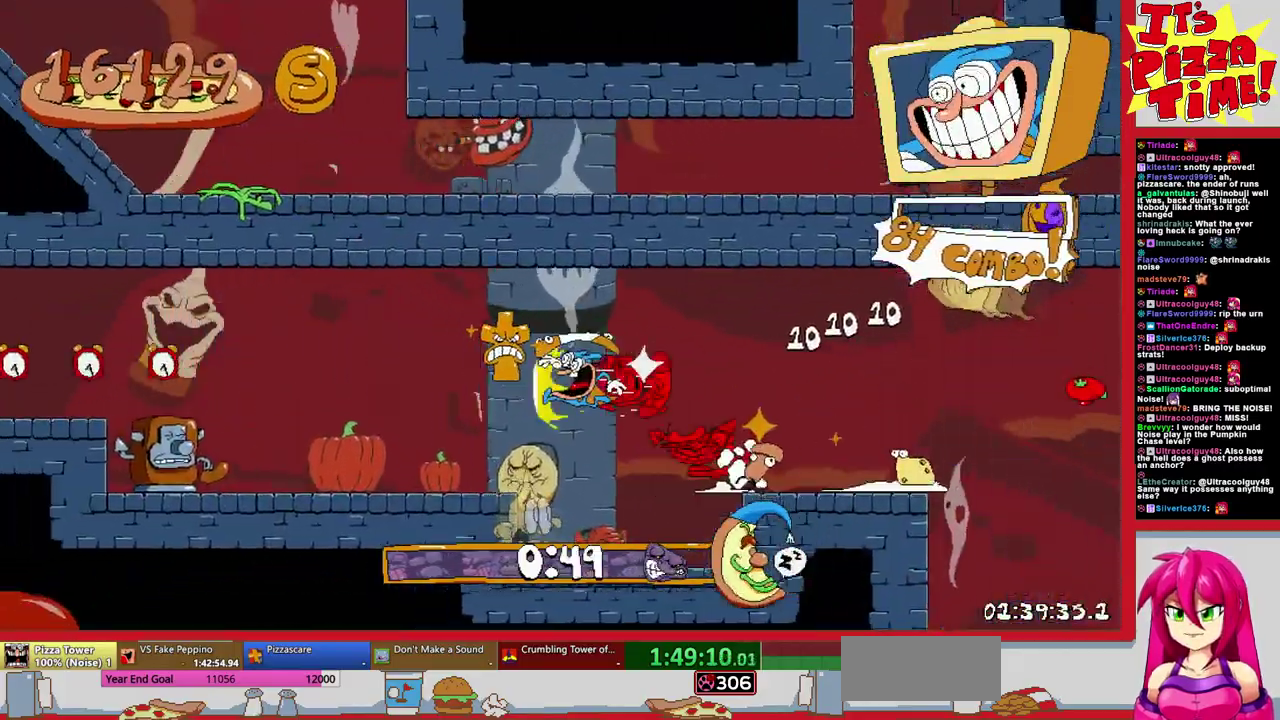
{"buttons": ["R2", "DPAD_LEFT"], "events": [[17, "B", "down"], [150, "B", "up"]]}
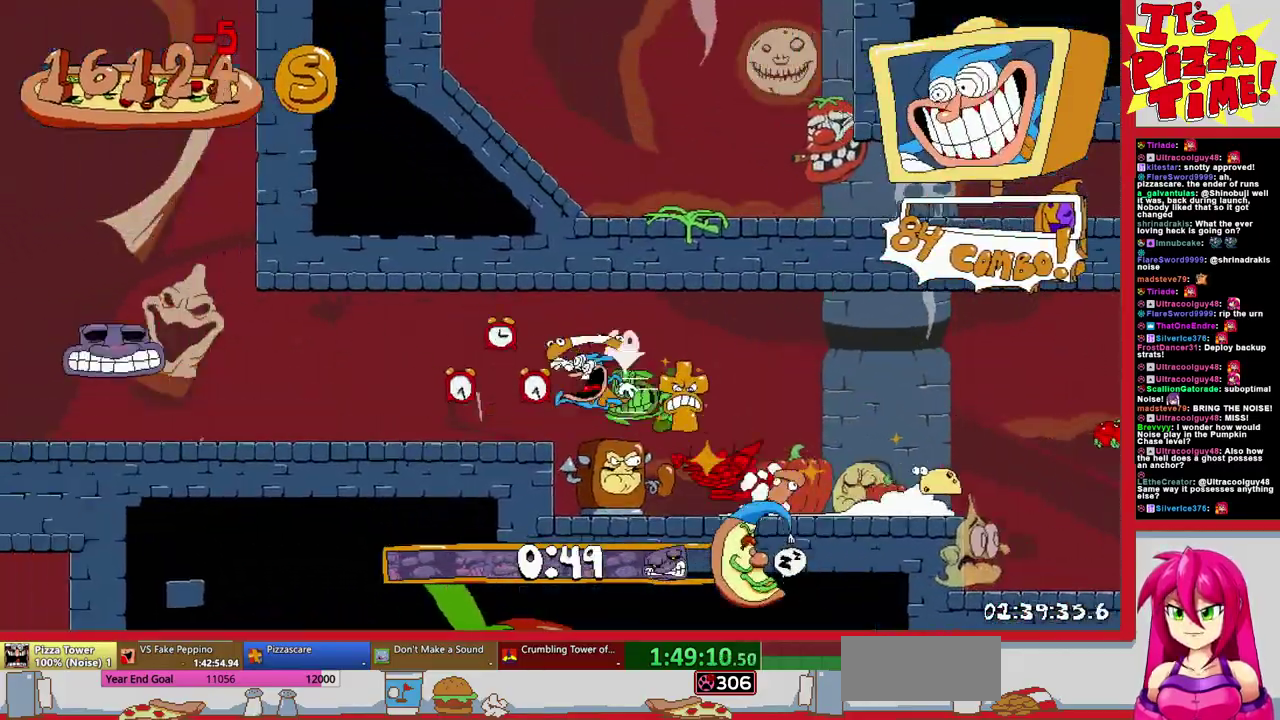
{"buttons": ["R2", "DPAD_LEFT"], "events": []}
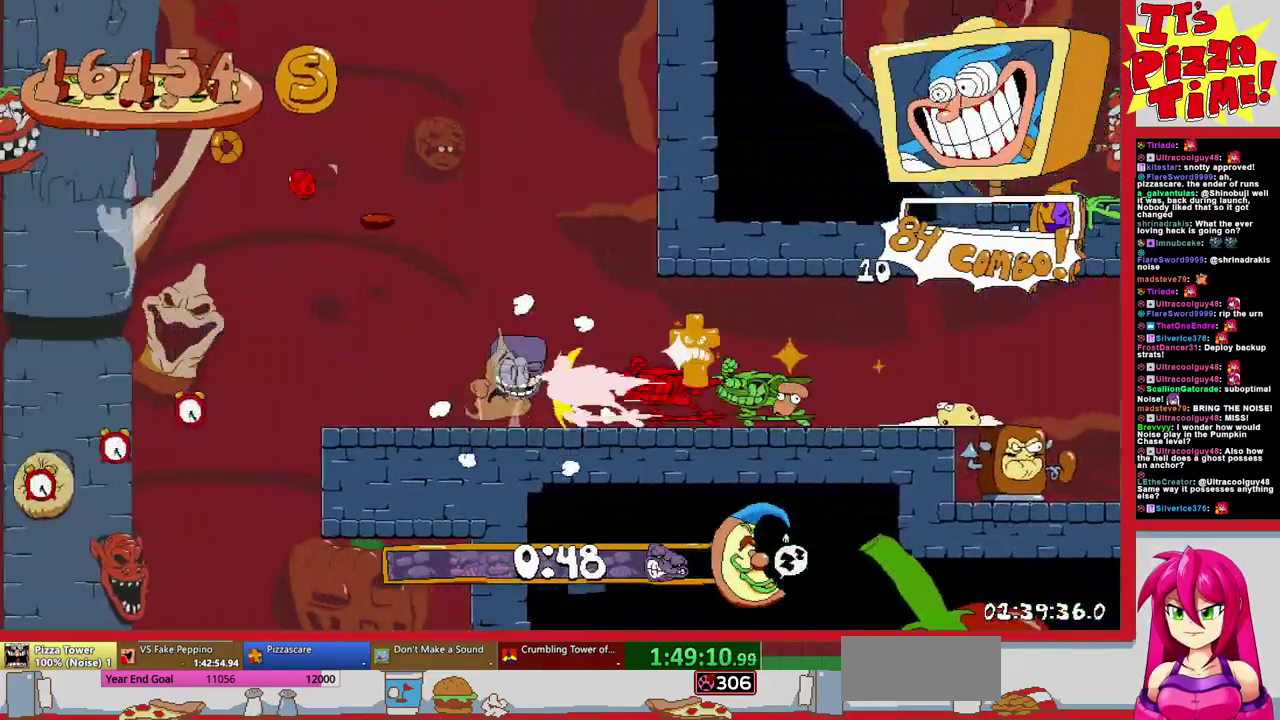
{"buttons": ["B", "R2", "DPAD_LEFT"], "events": [[17, "B", "down"]]}
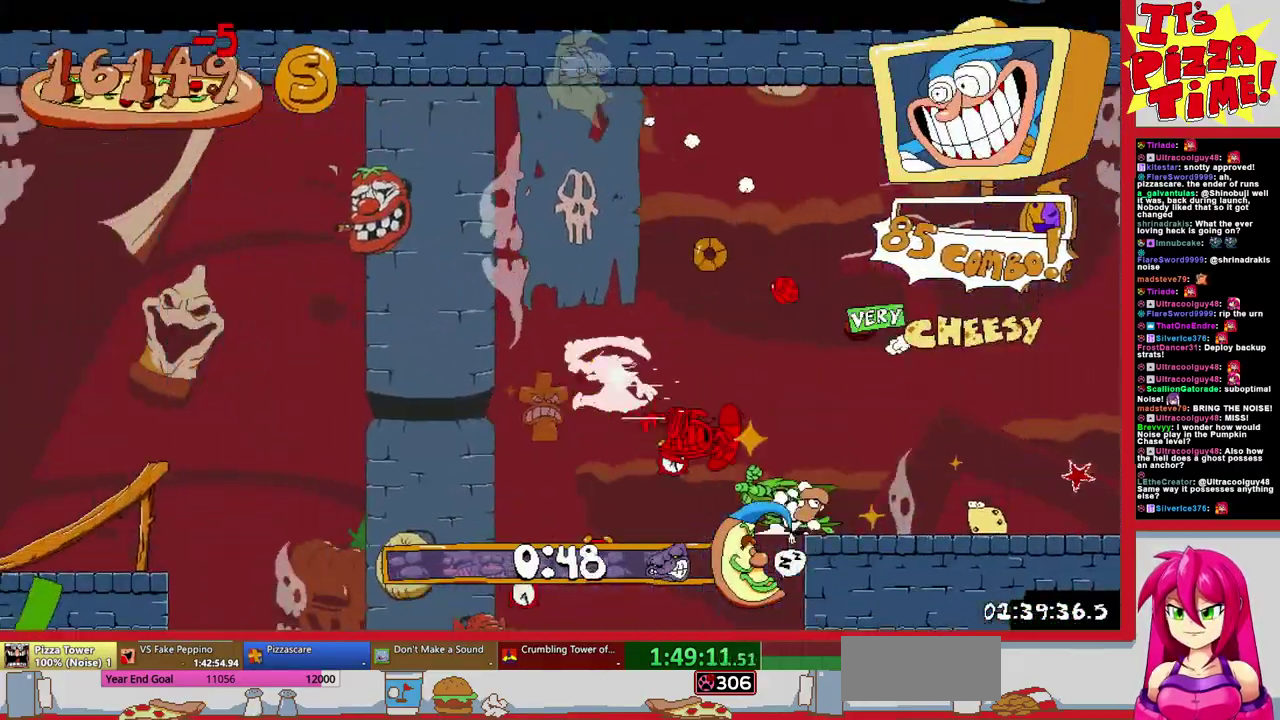
{"buttons": ["R2", "DPAD_LEFT"], "events": [[33, "B", "up"]]}
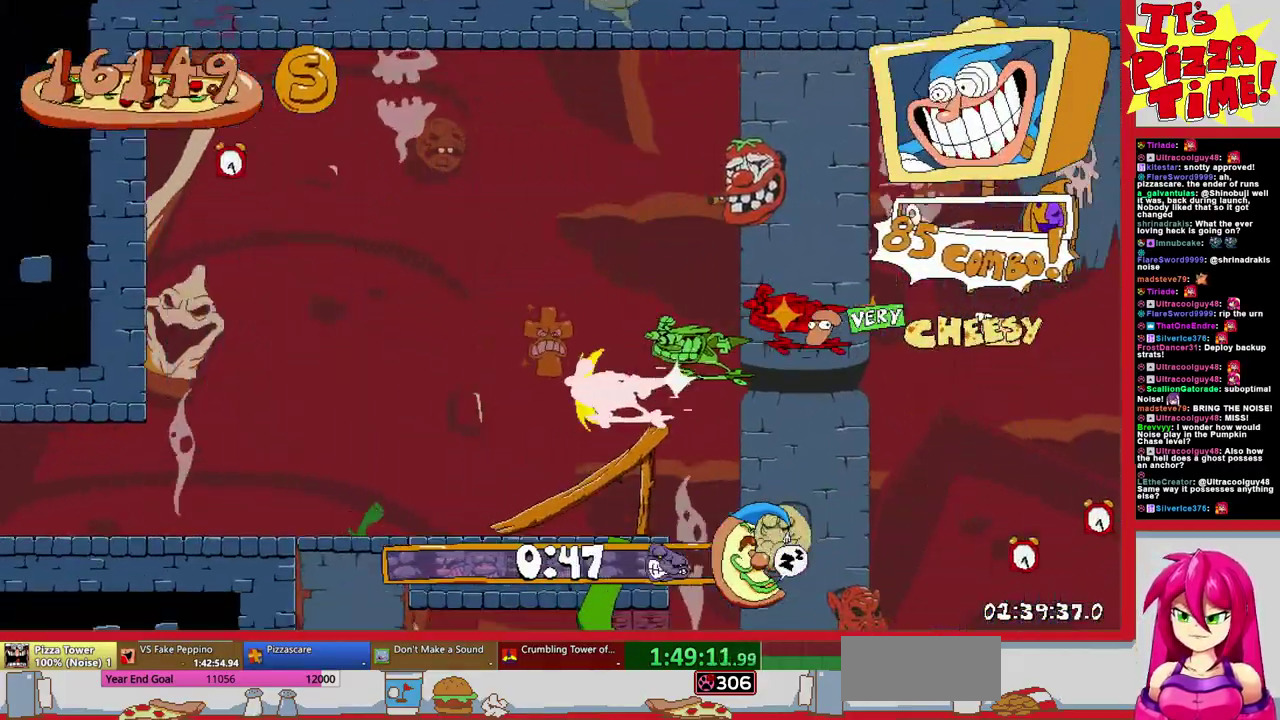
{"buttons": ["R2", "DPAD_LEFT"], "events": []}
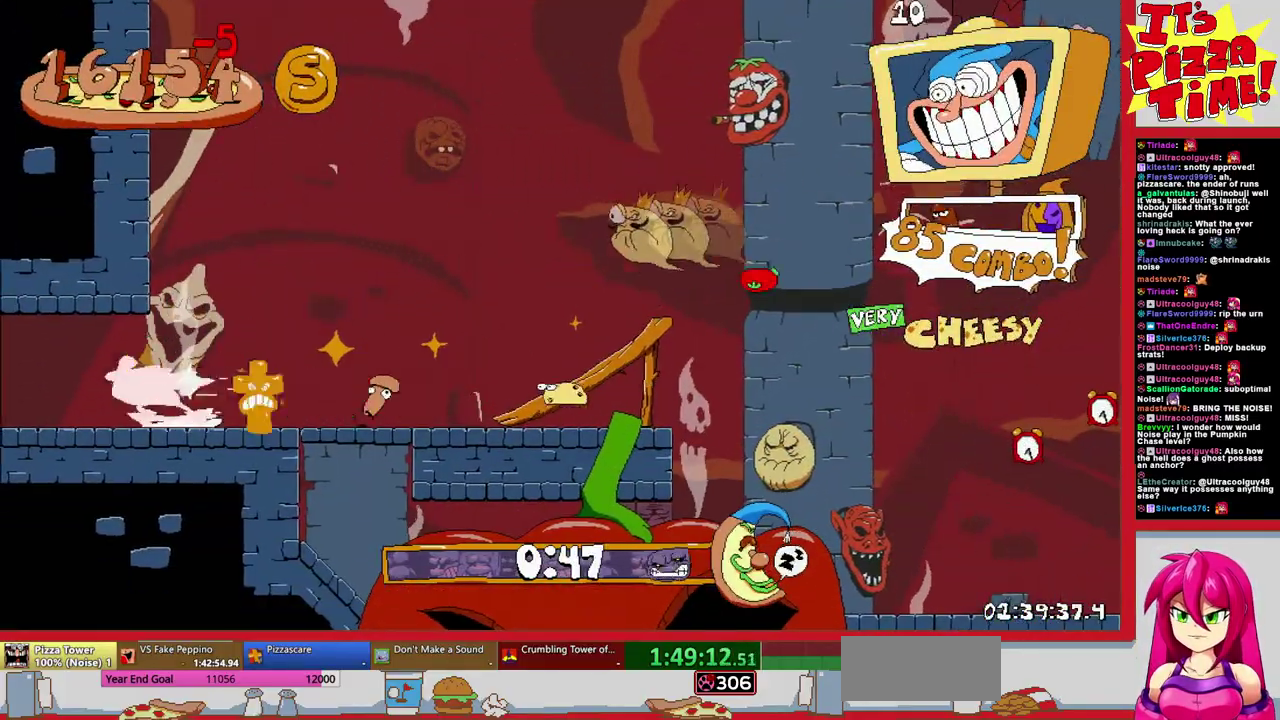
{"buttons": ["R2", "DPAD_DOWN", "DPAD_LEFT"], "events": [[450, "DPAD_DOWN", "down"]]}
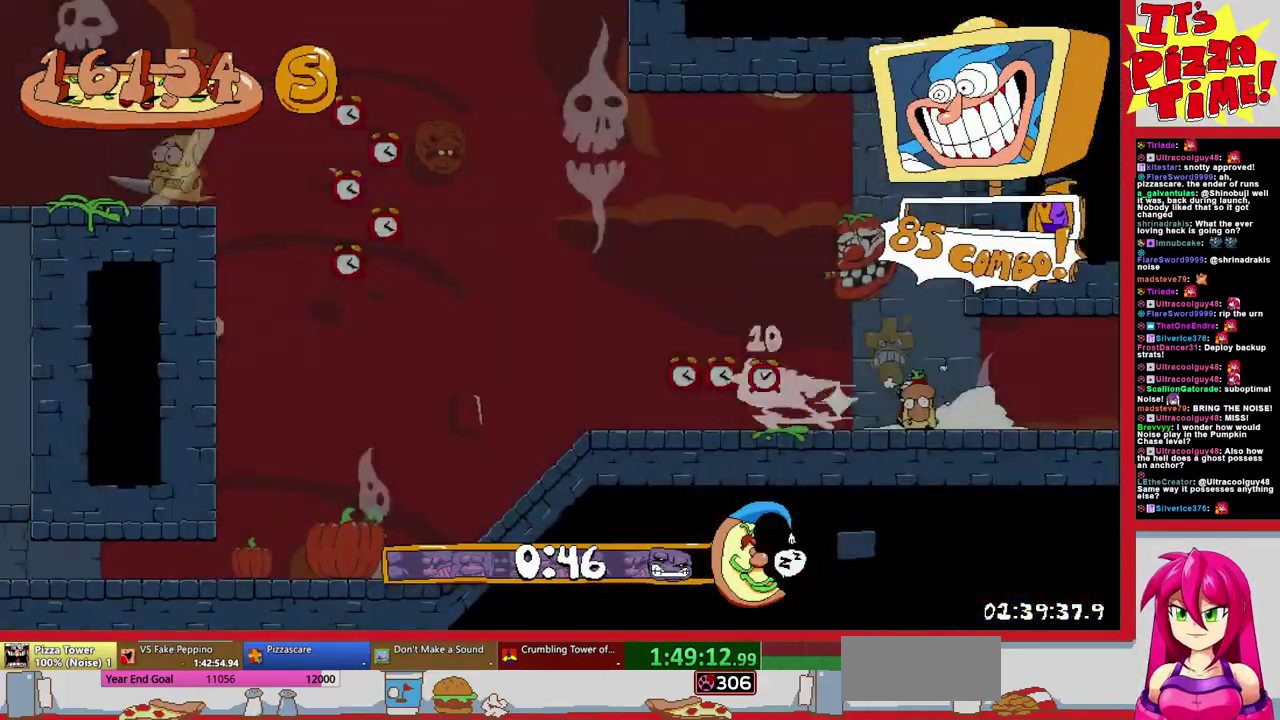
{"buttons": ["R2", "DPAD_LEFT"], "events": [[333, "DPAD_DOWN", "up"]]}
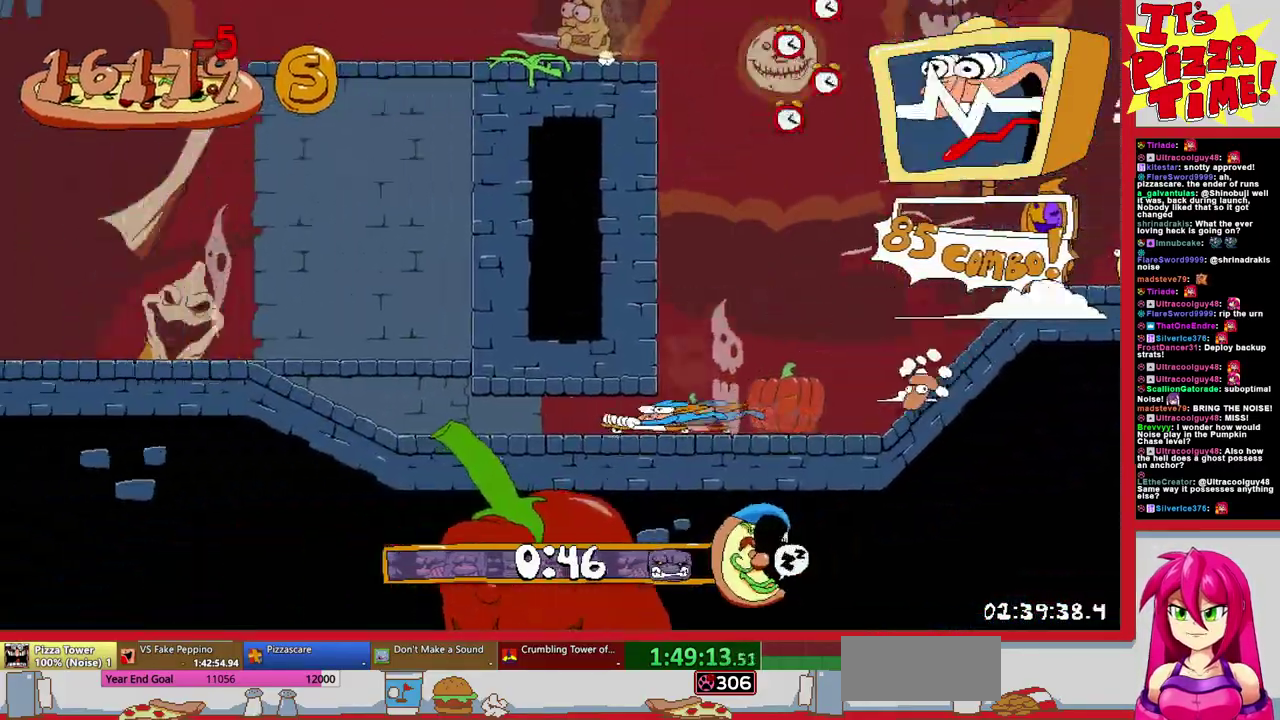
{"buttons": ["R2", "DPAD_LEFT"], "events": []}
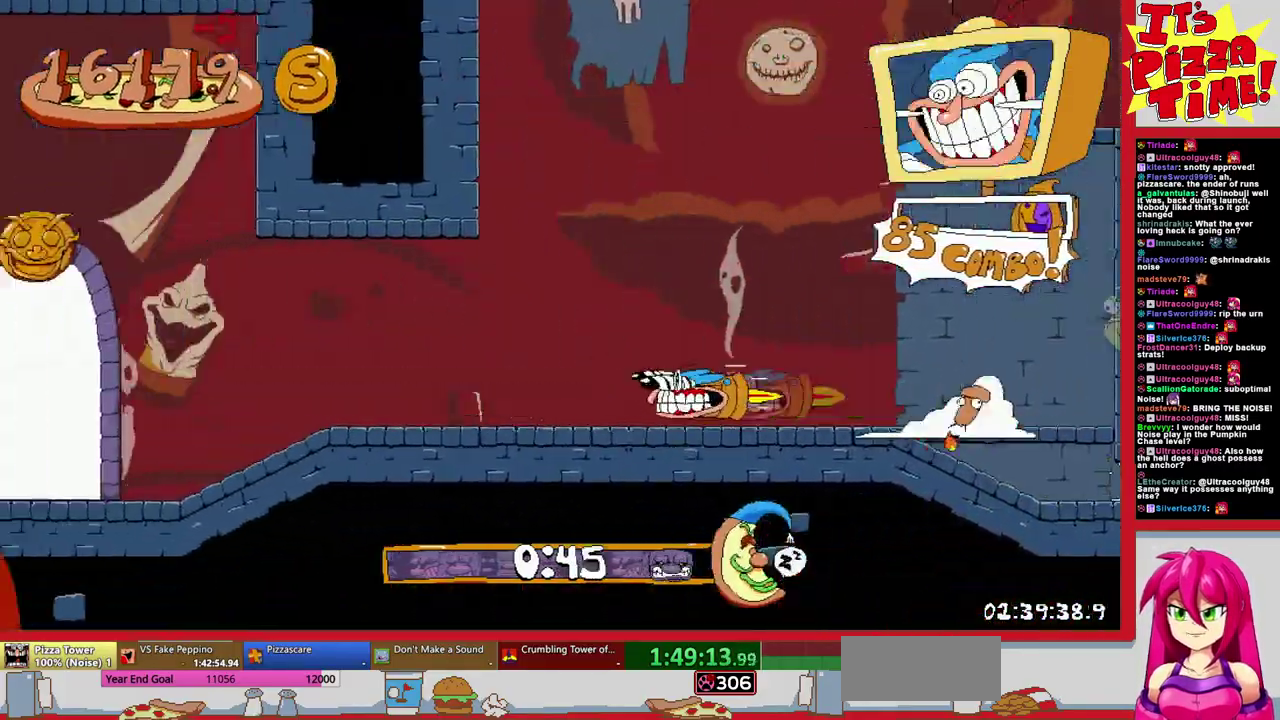
{"buttons": [], "events": [[50, "DPAD_UP", "down"], [350, "R2", "up"], [383, "DPAD_LEFT", "up"], [383, "DPAD_UP", "up"]]}